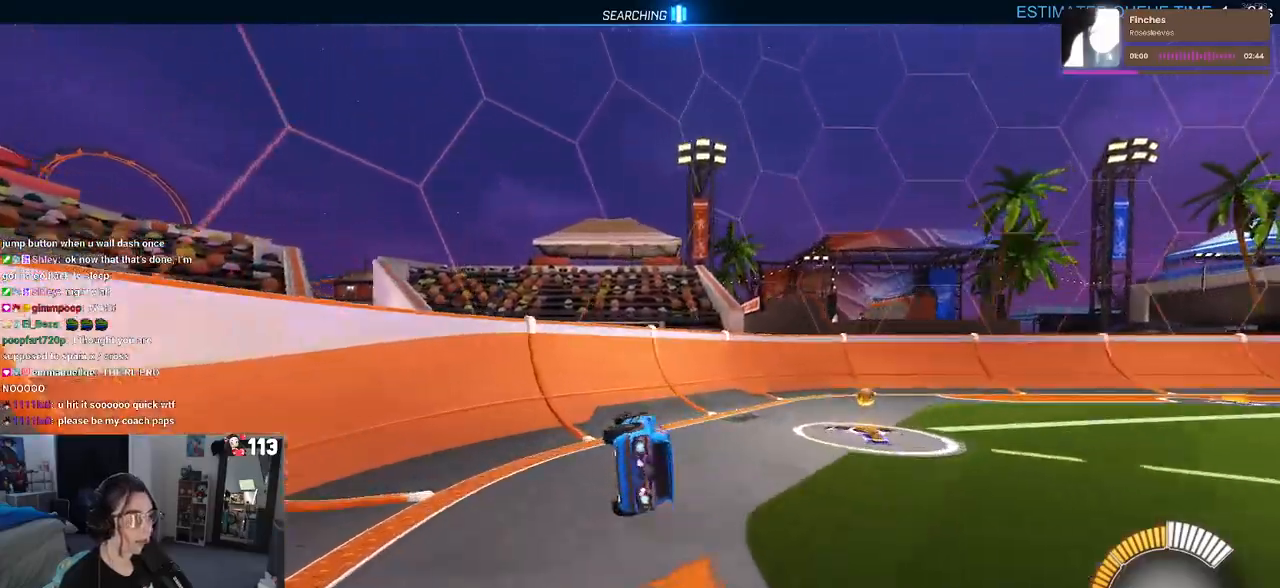
Gameplay with a controller (PlayStation layout); each line is a JSON object with the inputs held at the frame after it. "events" lists button and stick changes between this image and that frame as [ms after this image, input, new state], when the widget could be followed in between.
{"buttons": ["R2"], "left_stick": "center", "right_stick": "center", "events": [[83, "SQUARE", "up"], [117, "left_stick", "down-right"], [283, "left_stick", "center"]]}
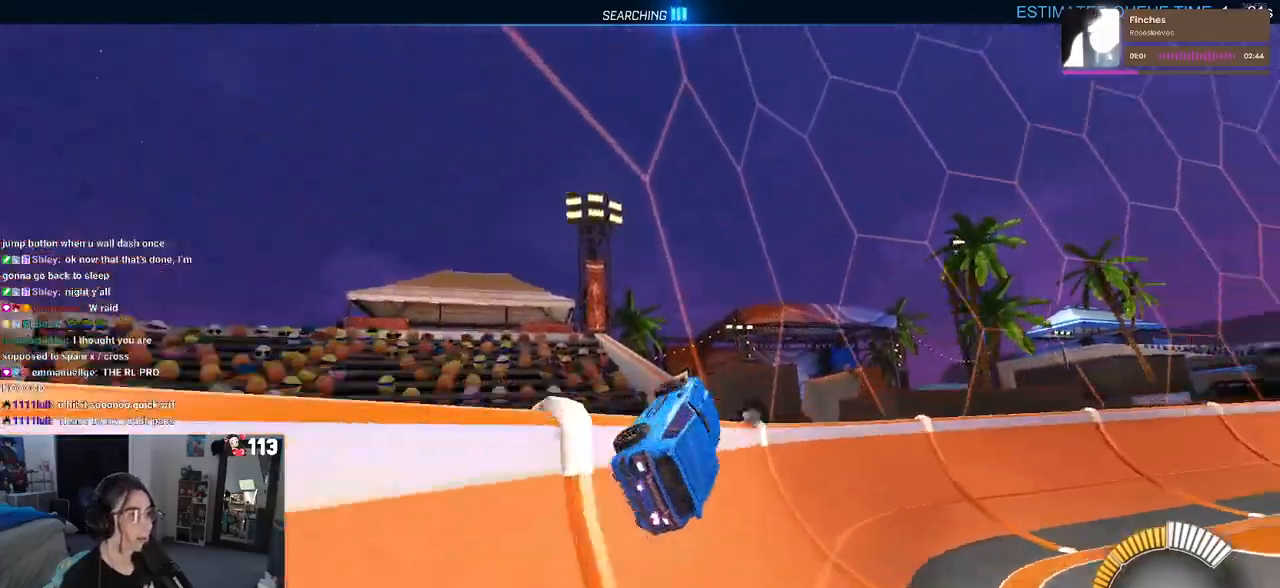
{"buttons": ["R2"], "left_stick": "right", "right_stick": "center", "events": [[383, "left_stick", "right"]]}
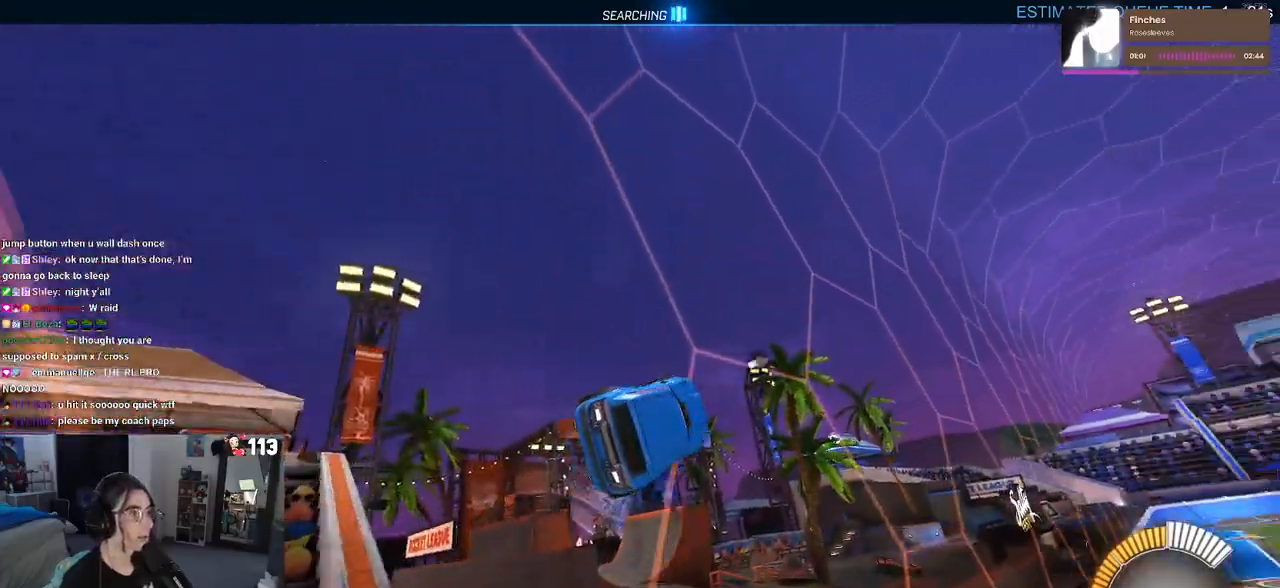
{"buttons": ["R2"], "left_stick": "left", "right_stick": "center", "events": [[17, "left_stick", "up-right"], [117, "left_stick", "center"], [350, "left_stick", "right"], [433, "CROSS", "down"], [467, "left_stick", "left"], [483, "CROSS", "up"]]}
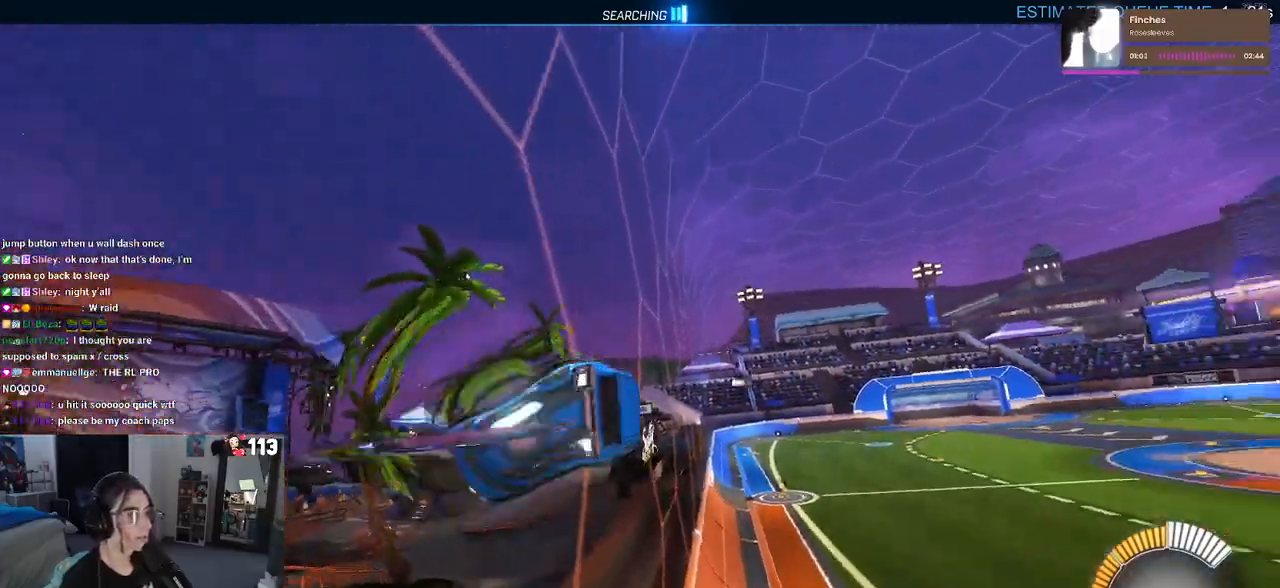
{"buttons": ["R2"], "left_stick": "left", "right_stick": "center", "events": [[33, "CROSS", "down"], [100, "CROSS", "up"], [100, "left_stick", "center"], [350, "left_stick", "right"], [417, "CROSS", "down"], [467, "CROSS", "up"], [467, "left_stick", "left"]]}
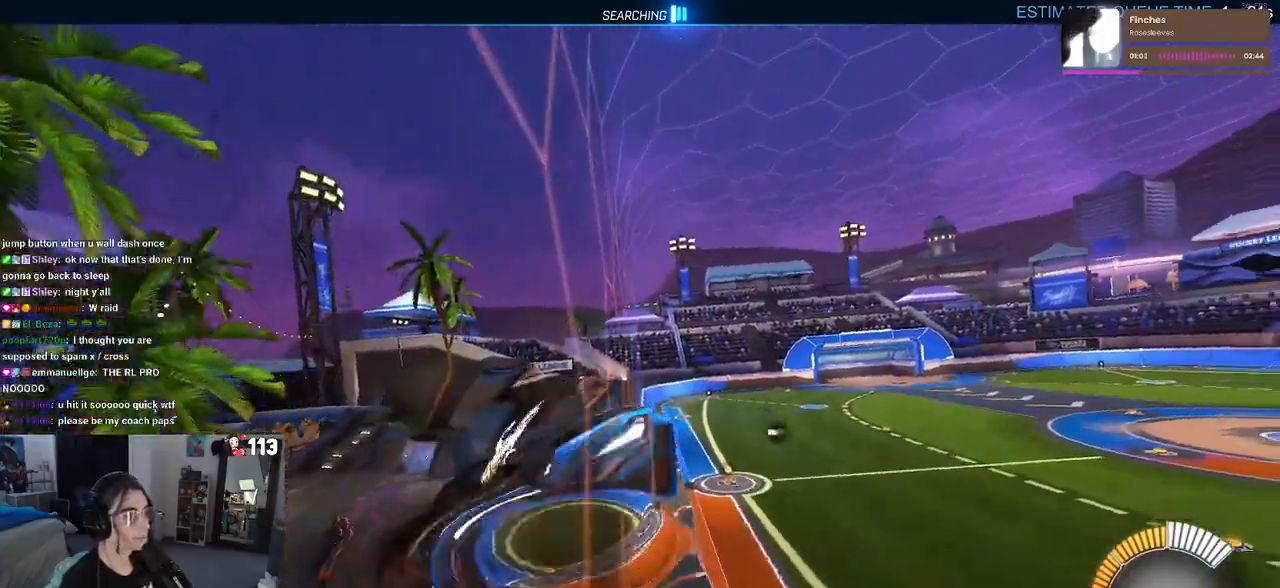
{"buttons": ["R2"], "left_stick": "left", "right_stick": "center", "events": [[17, "CROSS", "down"], [83, "CROSS", "up"], [83, "left_stick", "center"], [367, "left_stick", "right"], [417, "CROSS", "down"], [500, "CROSS", "up"], [500, "left_stick", "left"]]}
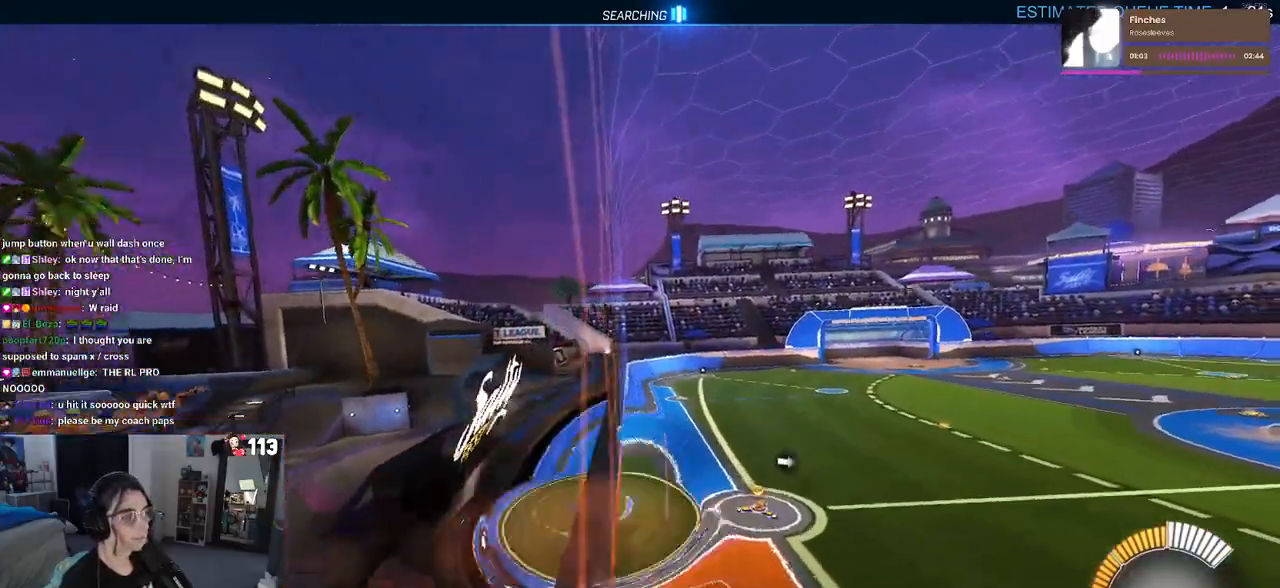
{"buttons": ["R2"], "left_stick": "center", "right_stick": "center", "events": [[33, "CROSS", "down"], [83, "CROSS", "up"], [133, "left_stick", "center"]]}
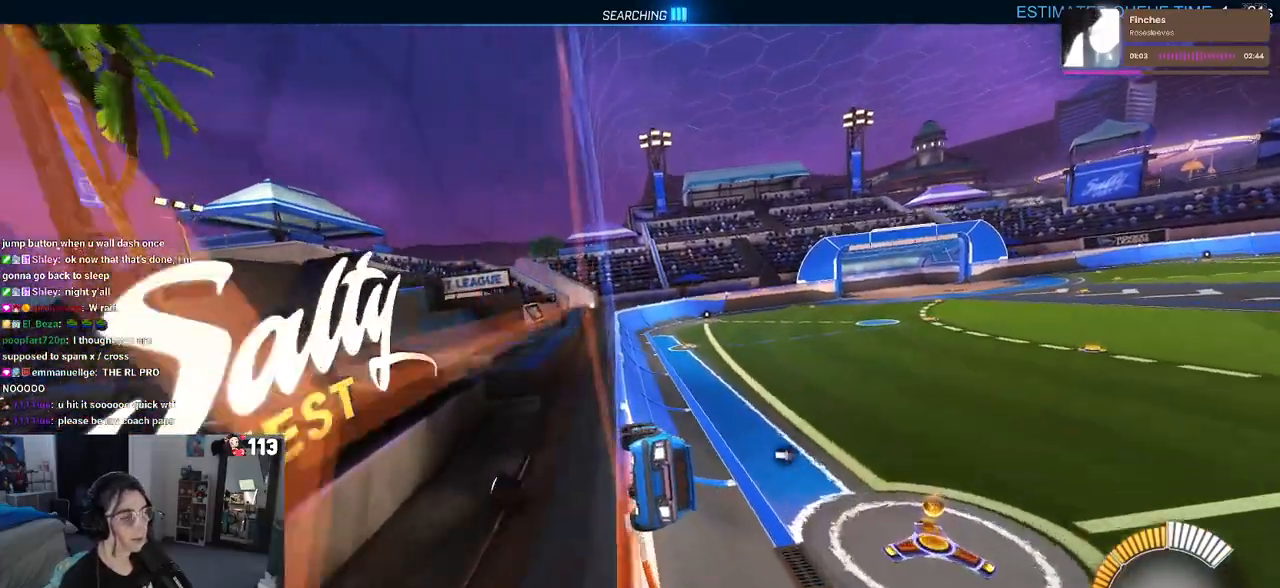
{"buttons": [], "left_stick": "right", "right_stick": "center", "events": [[167, "left_stick", "right"], [500, "R2", "up"]]}
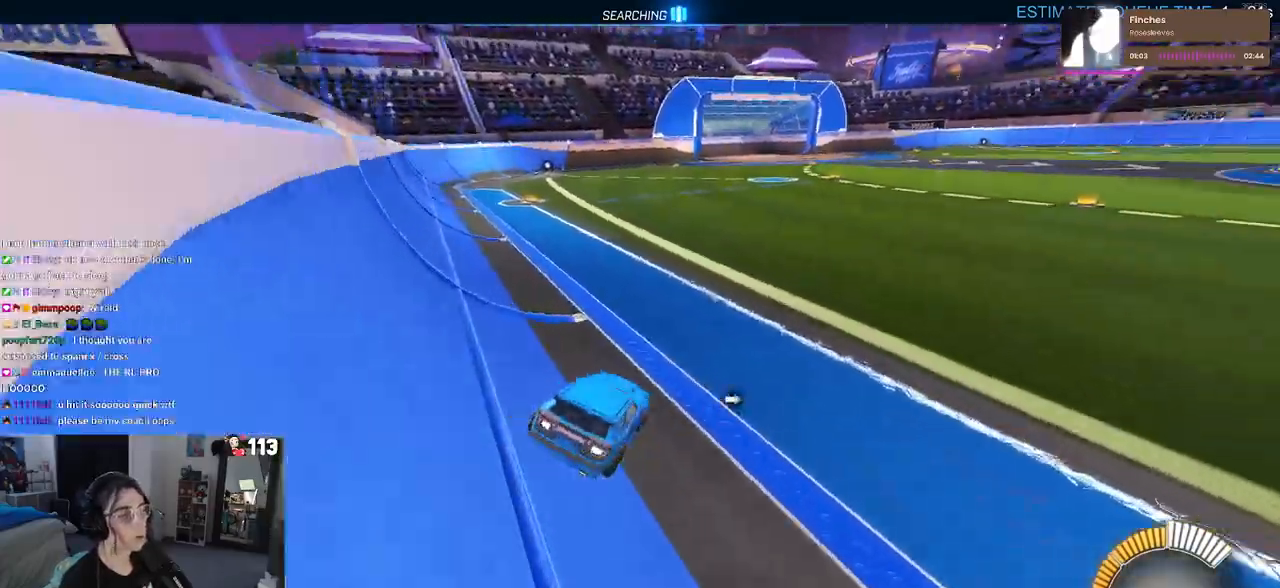
{"buttons": ["CROSS", "SQUARE", "R2"], "left_stick": "down", "right_stick": "center", "events": [[50, "L2", "down"], [150, "L2", "up"], [167, "R2", "down"], [267, "CROSS", "down"], [283, "left_stick", "up-left"], [350, "CROSS", "up"], [400, "CROSS", "down"], [467, "left_stick", "down"], [483, "SQUARE", "down"]]}
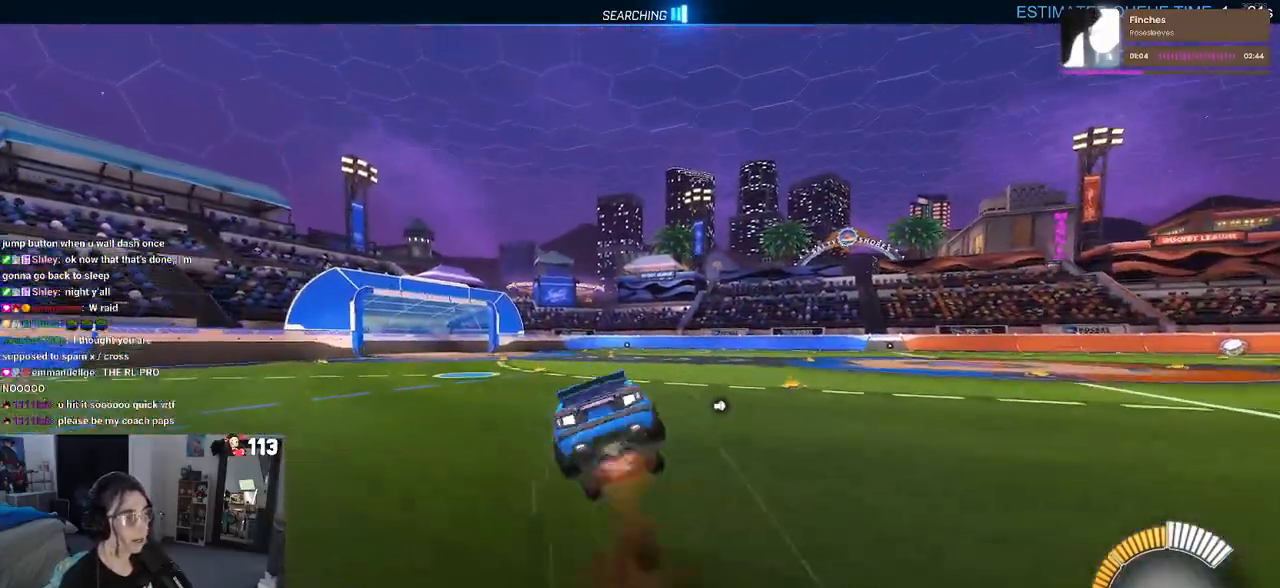
{"buttons": ["SQUARE", "R2"], "left_stick": "down-left", "right_stick": "center", "events": [[17, "CROSS", "up"], [217, "left_stick", "down-left"]]}
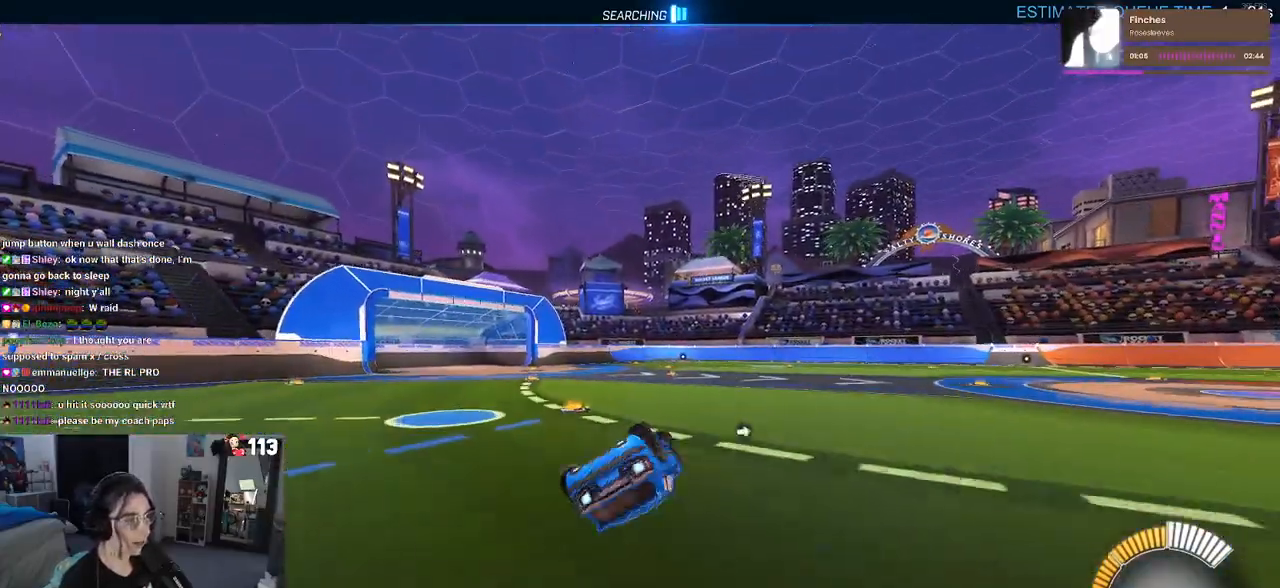
{"buttons": ["R2"], "left_stick": "down", "right_stick": "center", "events": [[367, "left_stick", "down"], [400, "SQUARE", "up"]]}
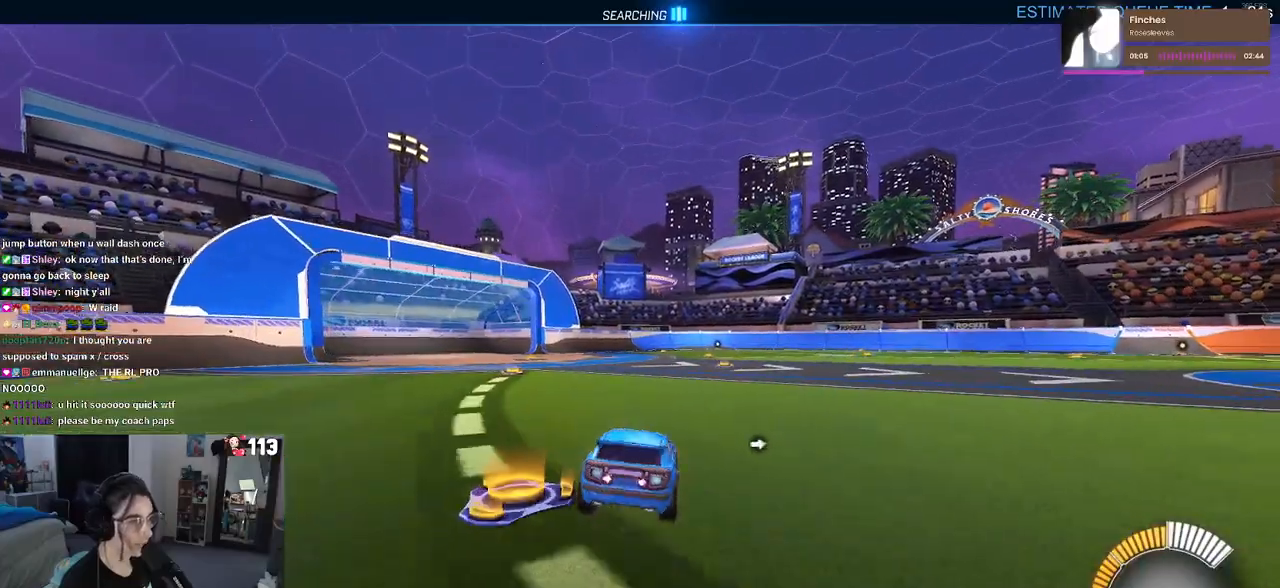
{"buttons": ["R2"], "left_stick": "center", "right_stick": "center", "events": [[67, "CROSS", "down"], [117, "CROSS", "up"], [333, "left_stick", "center"]]}
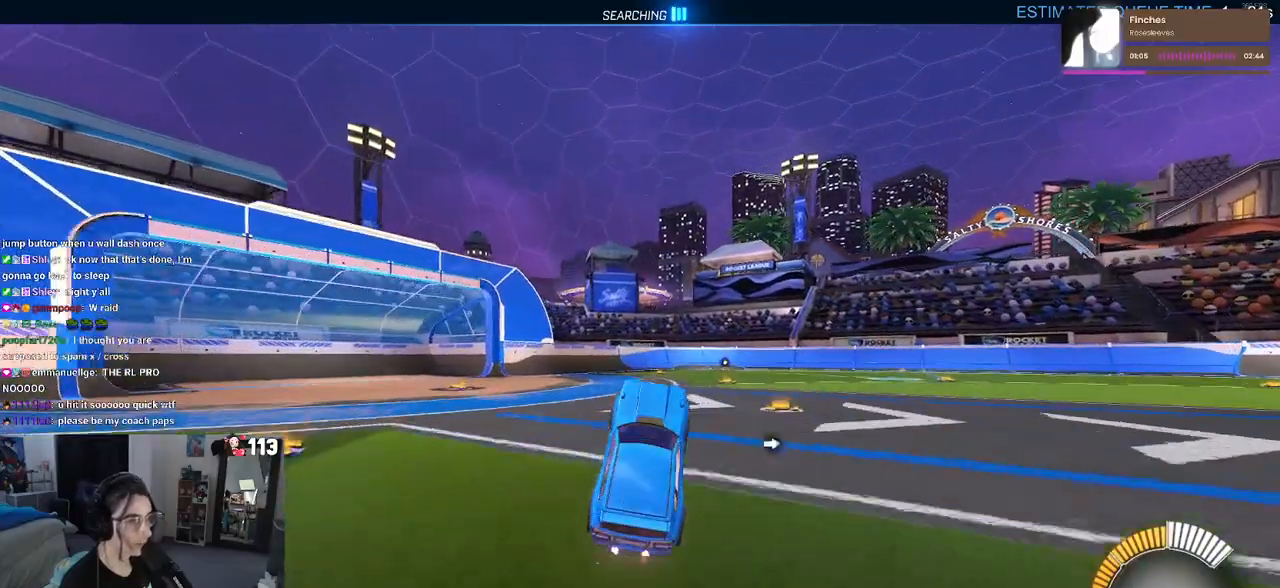
{"buttons": ["R2"], "left_stick": "center", "right_stick": "center", "events": [[83, "left_stick", "up"], [150, "CROSS", "down"], [233, "CROSS", "up"], [333, "left_stick", "center"]]}
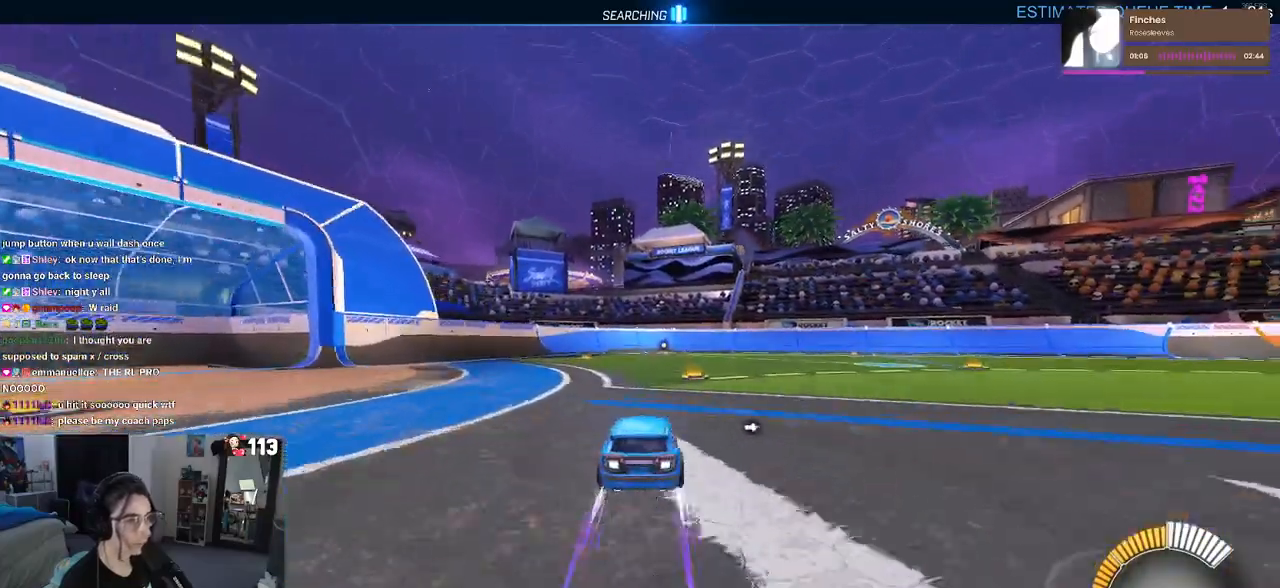
{"buttons": ["R2"], "left_stick": "center", "right_stick": "center", "events": [[283, "left_stick", "left"], [417, "left_stick", "center"]]}
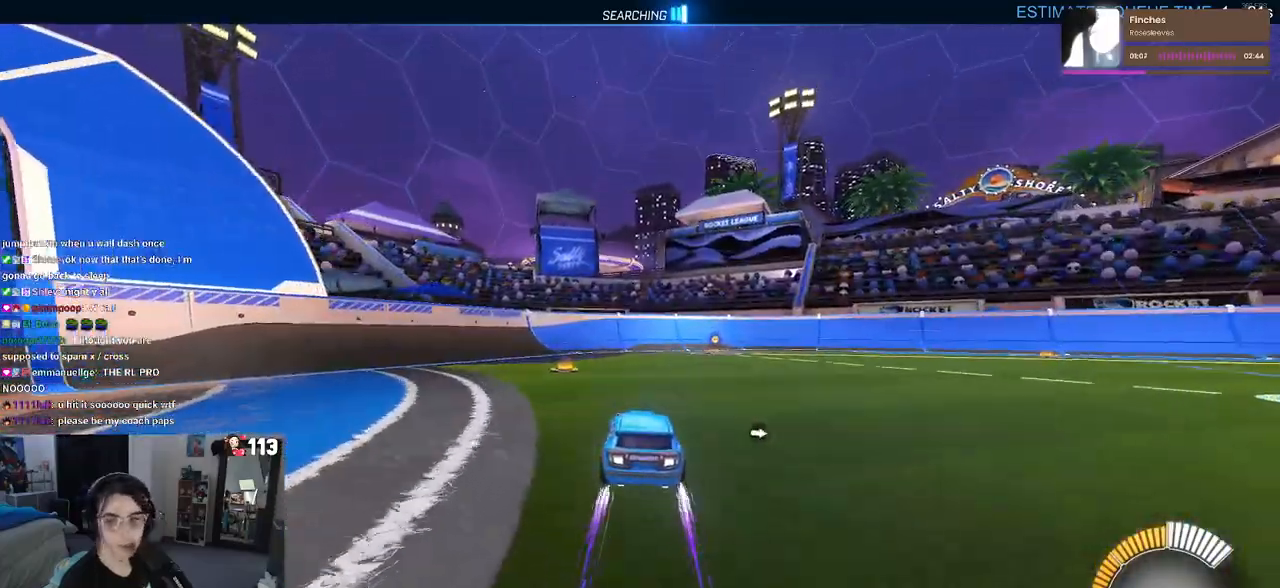
{"buttons": ["R2"], "left_stick": "center", "right_stick": "center", "events": []}
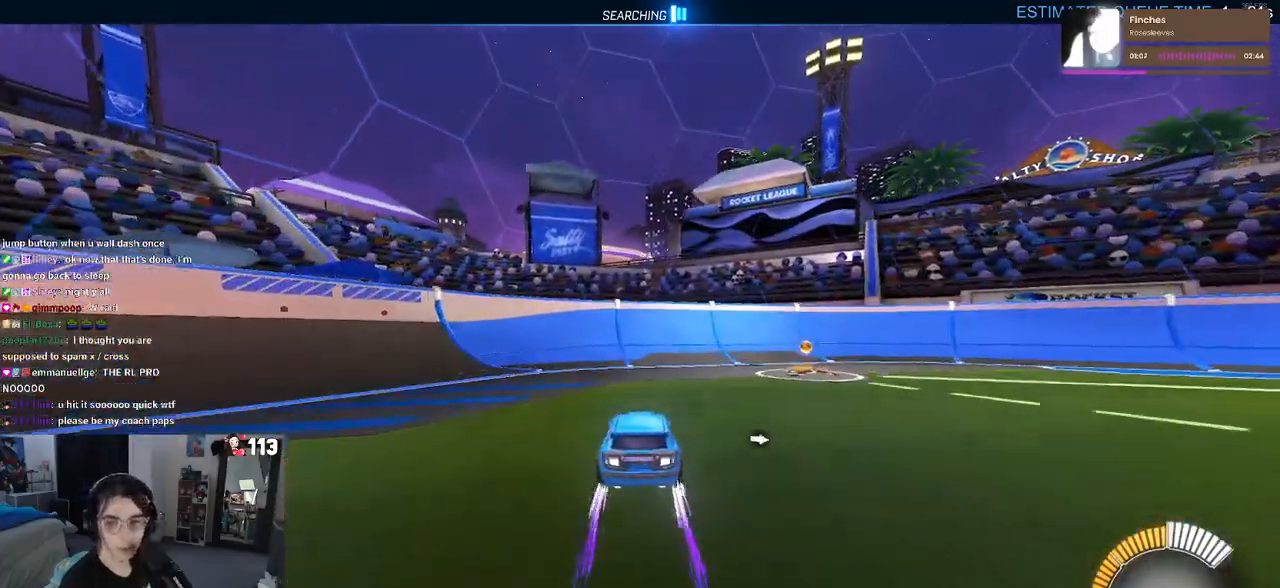
{"buttons": ["R2"], "left_stick": "right", "right_stick": "center", "events": [[500, "left_stick", "right"]]}
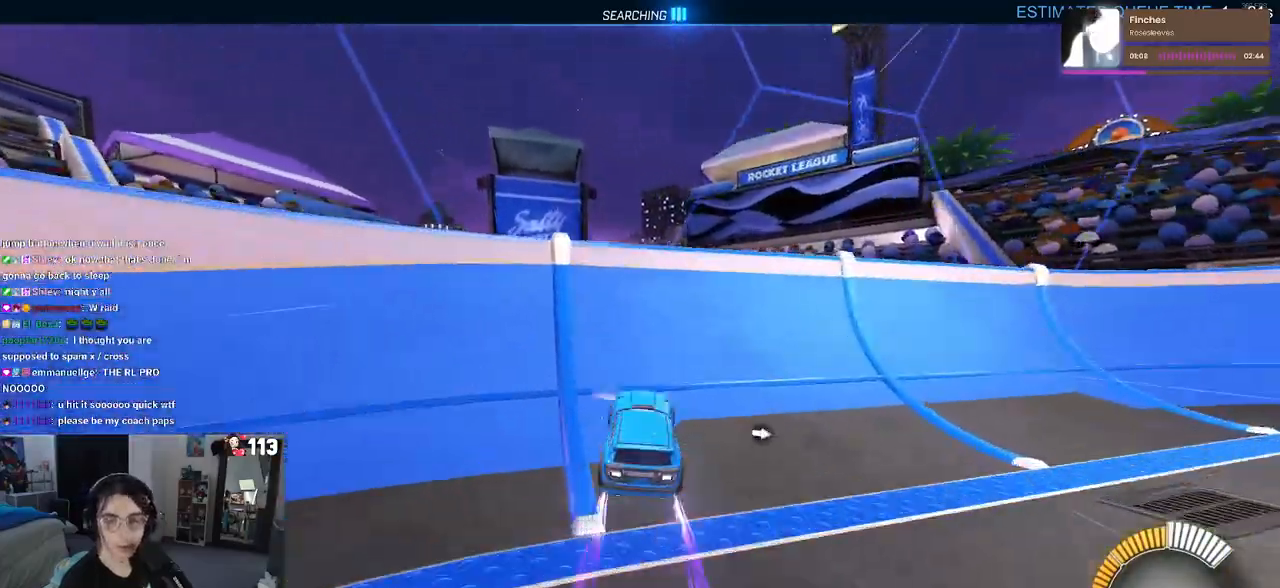
{"buttons": ["R2"], "left_stick": "center", "right_stick": "center", "events": [[417, "left_stick", "center"]]}
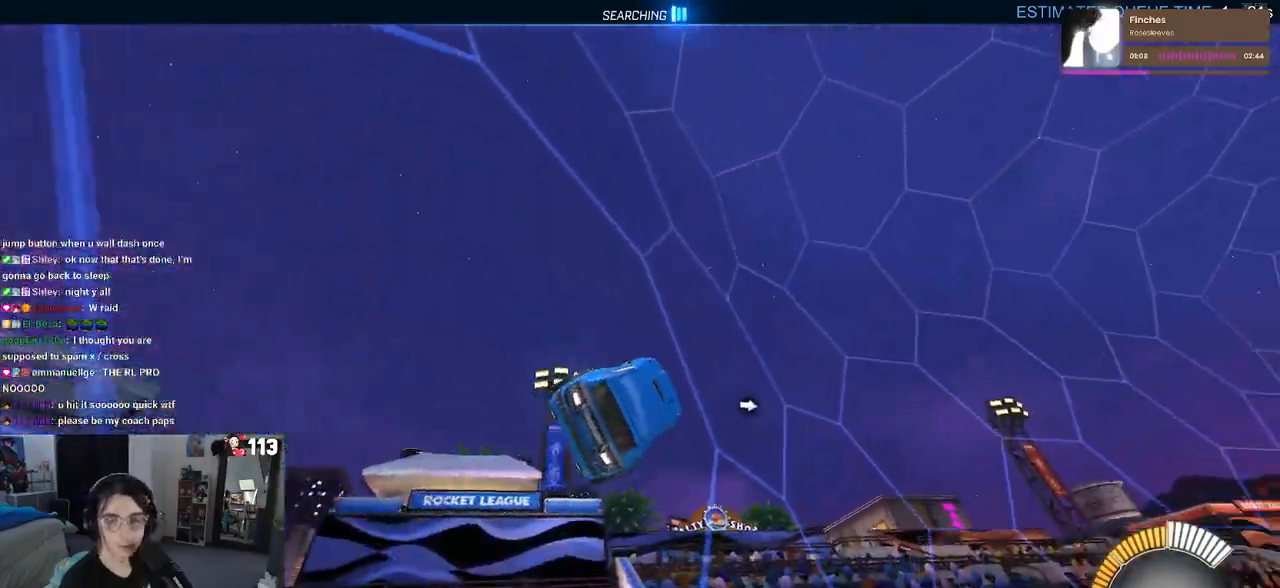
{"buttons": ["CROSS", "R2"], "left_stick": "up-left", "right_stick": "center", "events": [[233, "left_stick", "down-right"], [333, "CROSS", "down"], [383, "CROSS", "up"], [383, "left_stick", "up-left"], [450, "CROSS", "down"]]}
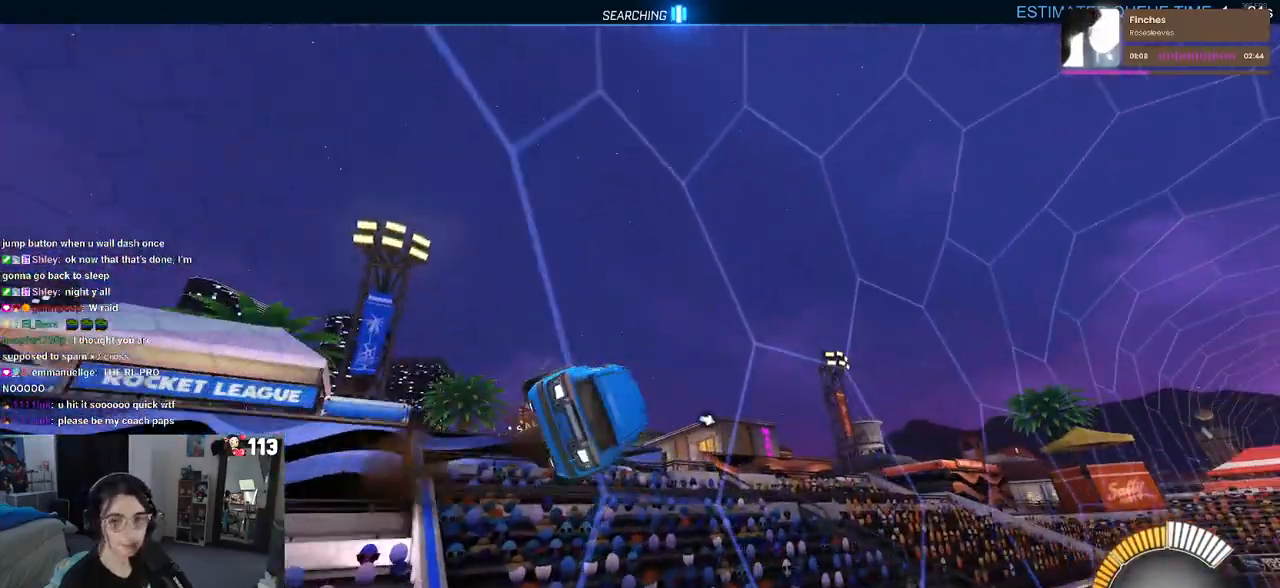
{"buttons": ["CROSS", "R2"], "left_stick": "right", "right_stick": "center", "events": [[33, "CROSS", "up"], [33, "left_stick", "center"], [400, "left_stick", "right"], [483, "CROSS", "down"]]}
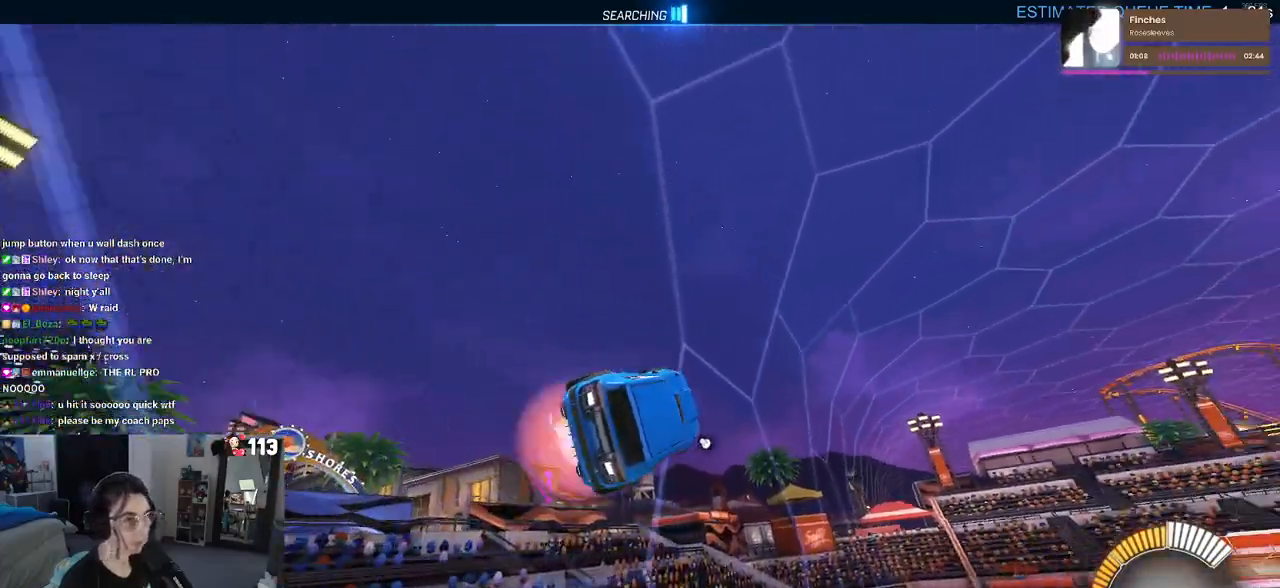
{"buttons": ["R2"], "left_stick": "right", "right_stick": "center", "events": [[50, "CROSS", "up"], [50, "left_stick", "left"], [100, "CROSS", "down"], [183, "CROSS", "up"], [183, "left_stick", "center"], [500, "left_stick", "right"]]}
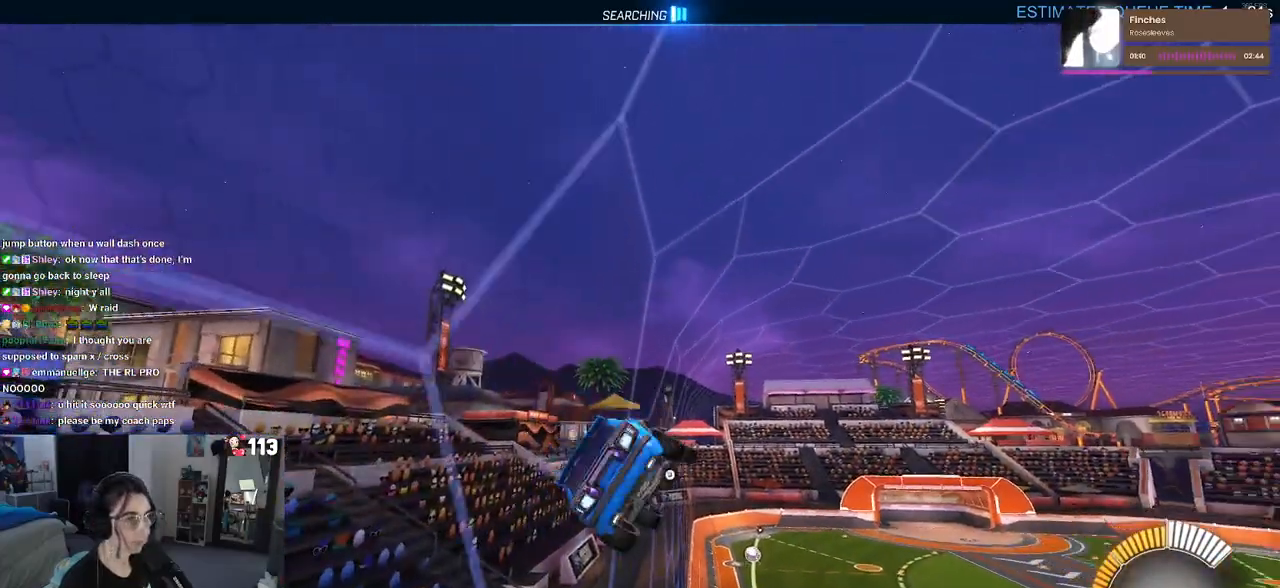
{"buttons": [], "left_stick": "right", "right_stick": "center", "events": [[350, "R2", "up"]]}
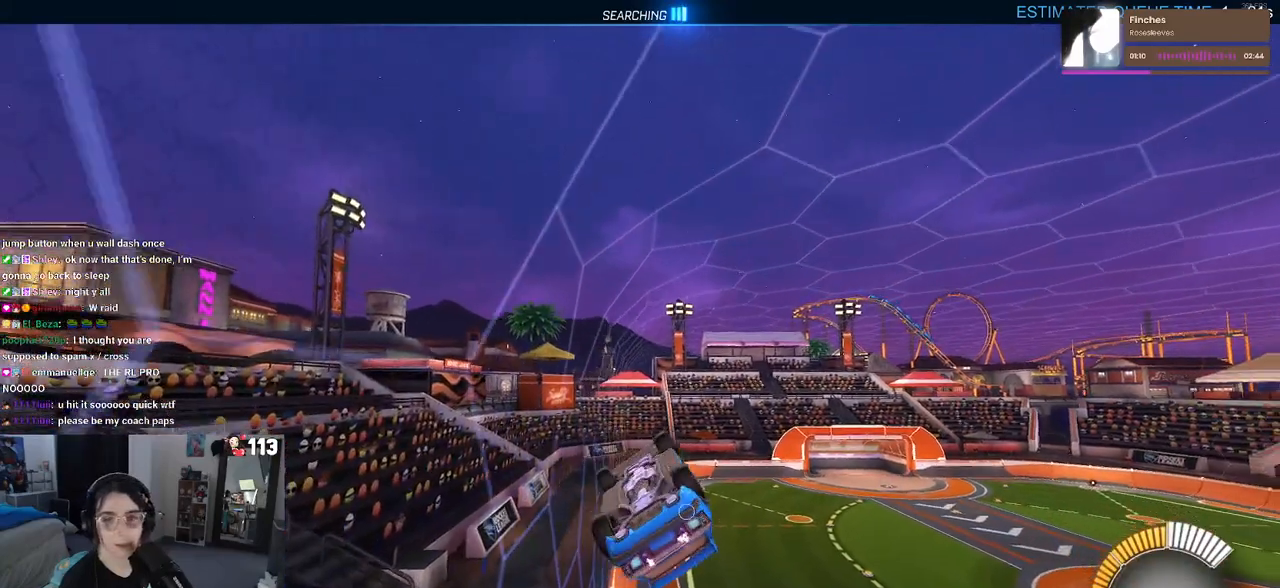
{"buttons": [], "left_stick": "up-right", "right_stick": "center", "events": [[167, "left_stick", "up-right"]]}
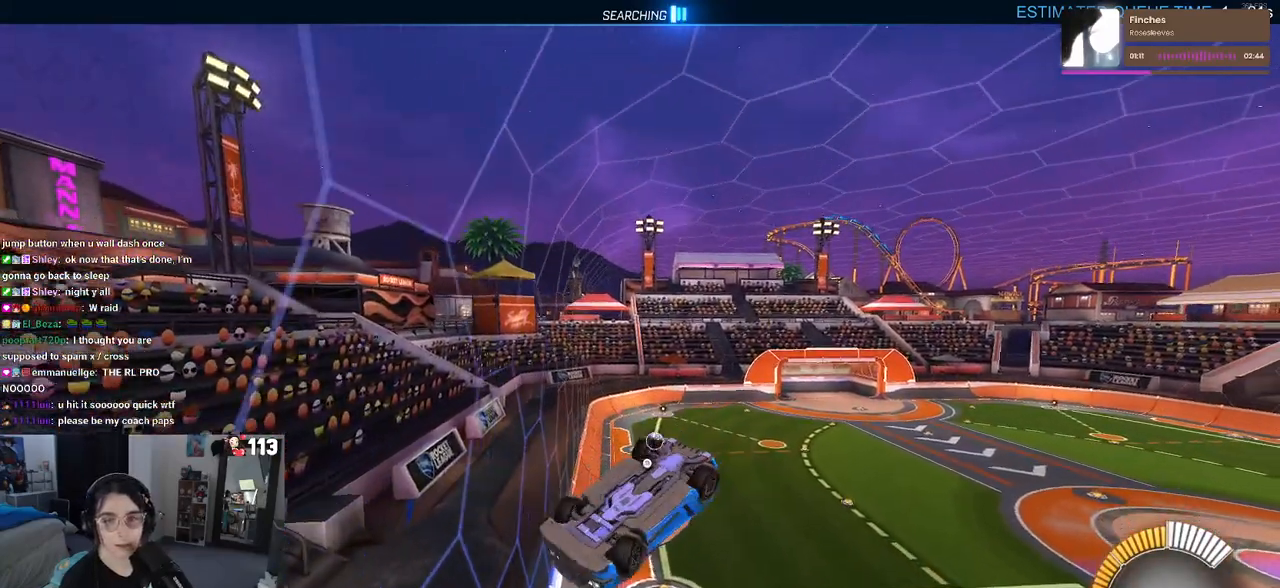
{"buttons": [], "left_stick": "up-left", "right_stick": "center", "events": [[483, "left_stick", "up-left"]]}
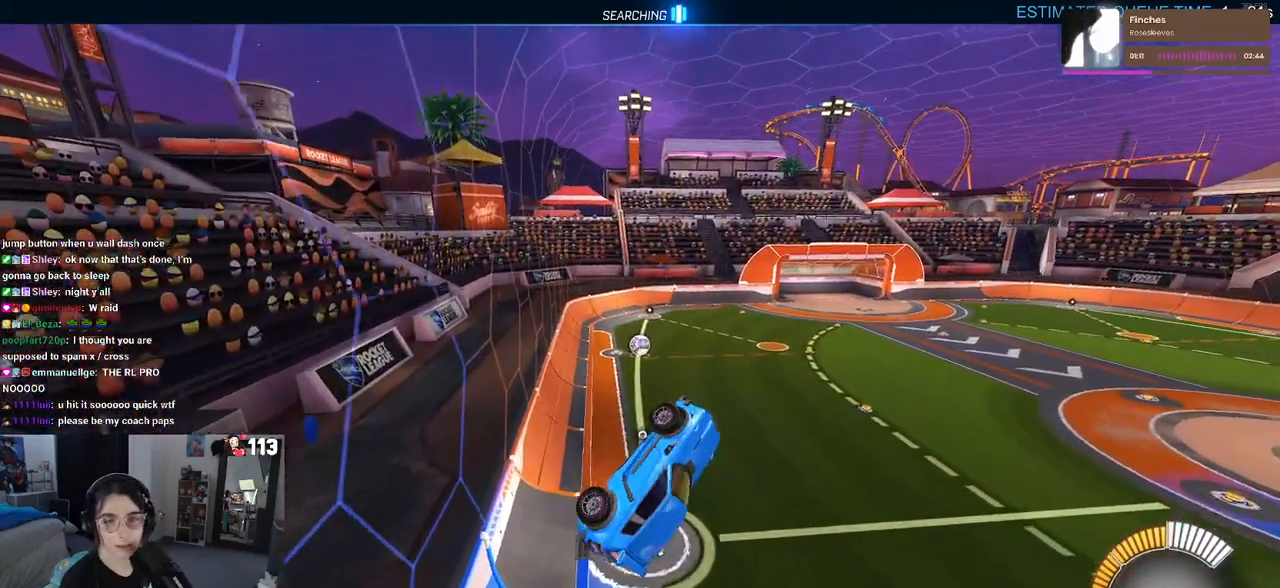
{"buttons": [], "left_stick": "center", "right_stick": "center", "events": [[33, "left_stick", "left"], [67, "SQUARE", "down"], [150, "left_stick", "down-left"], [250, "left_stick", "down"], [317, "SQUARE", "up"], [367, "left_stick", "center"]]}